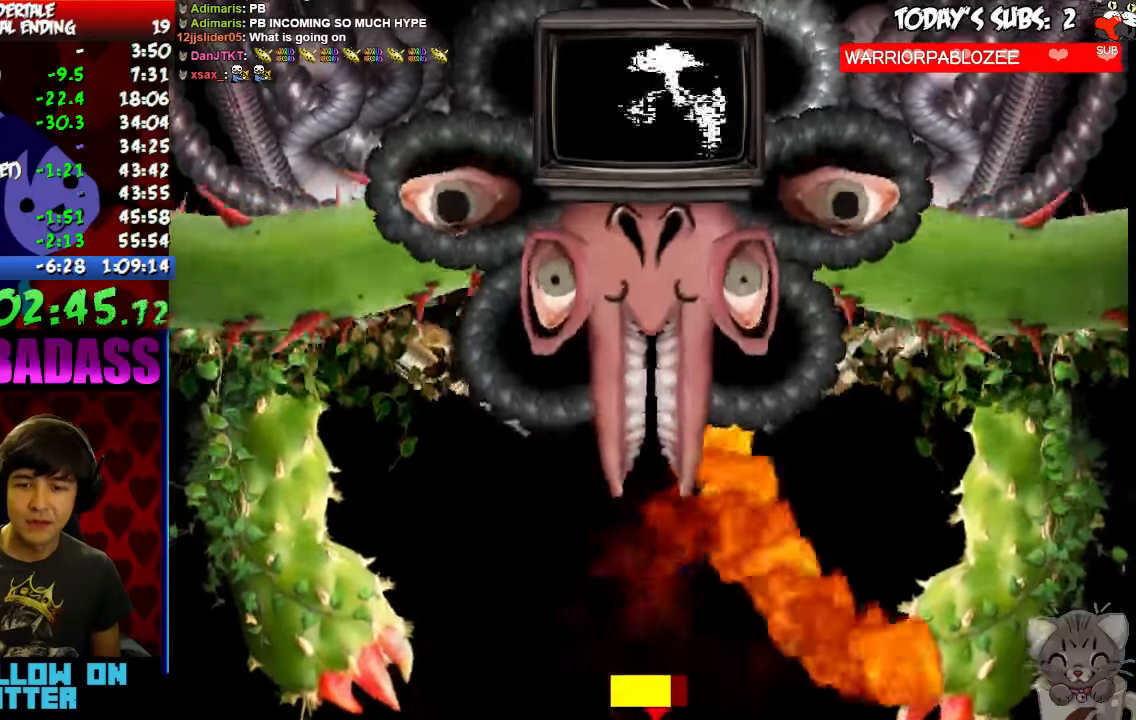
Gameplay with keyboard; each line is a JSON object with the keys held at the frame after it. "events" lists presses ("down") and releases ("up") of "c", "down", "escape", "left", "return", "right", "shift", "up", "x" and "z" between this image and that frame as [ms after this image, input, new state], when the widget could be followed in between. No other keys are recorded. Mouse input is not recorded.
{"keys": ["right"], "events": [[33, "down", "up"], [133, "z", "down"], [200, "z", "up"], [300, "right", "down"], [333, "z", "down"], [366, "left", "up"], [400, "z", "up"]]}
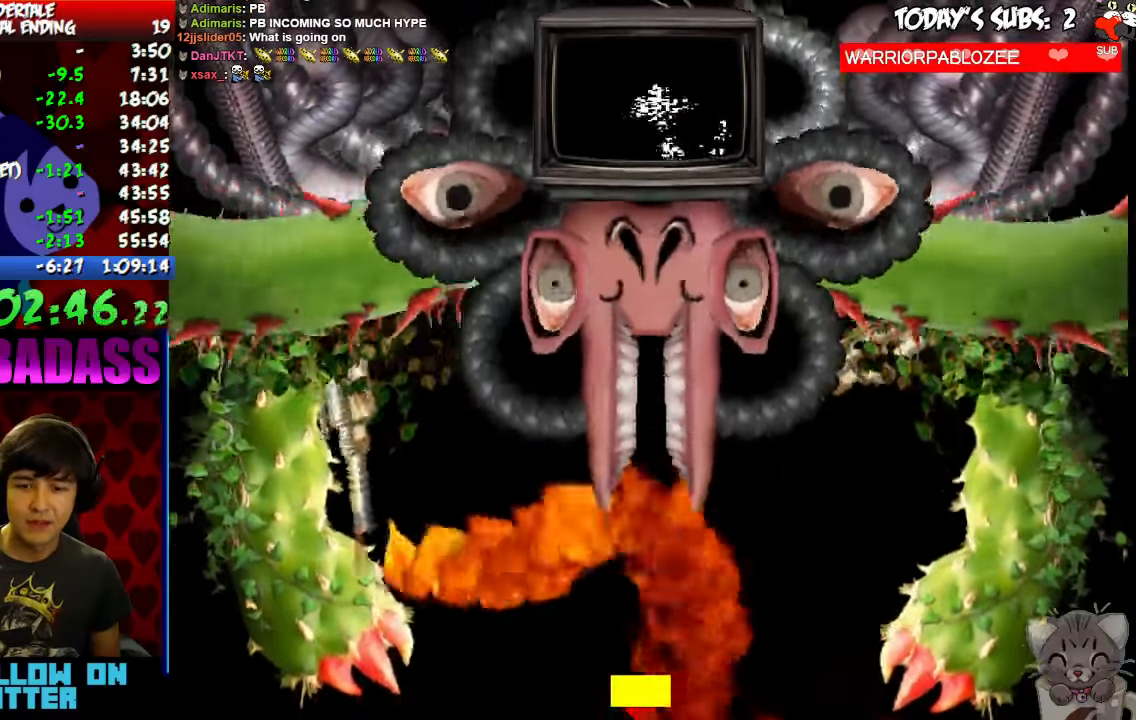
{"keys": ["right", "up"], "events": [[366, "up", "down"], [433, "z", "down"], [467, "z", "up"]]}
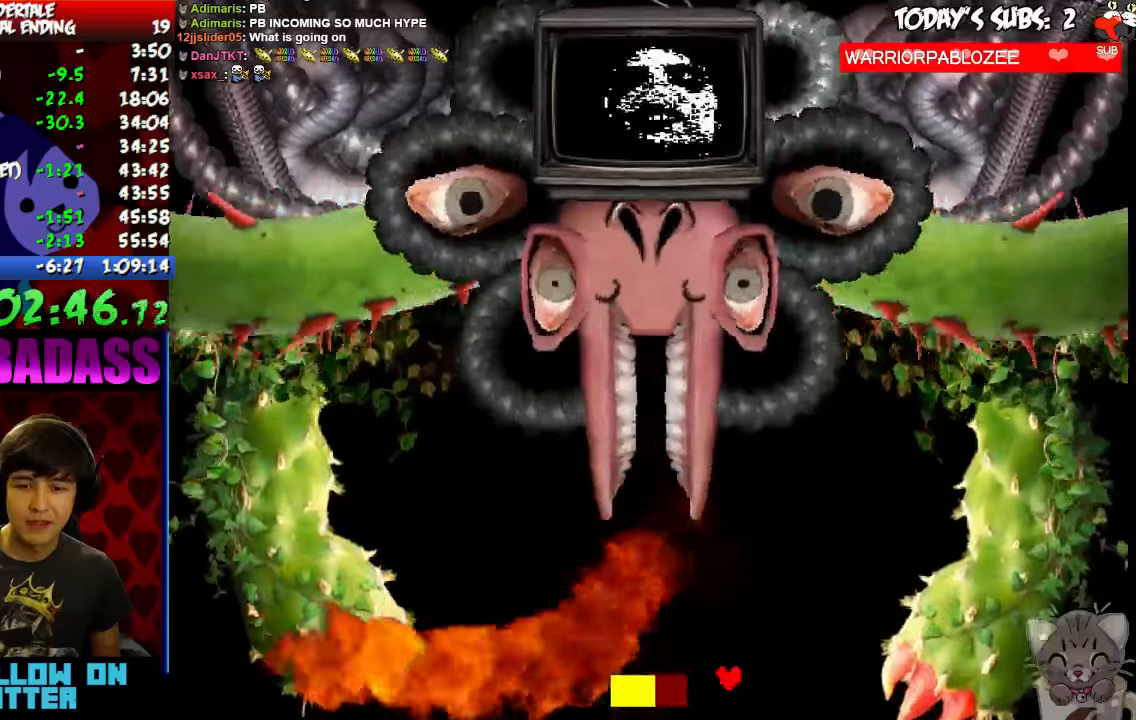
{"keys": ["left"], "events": [[100, "z", "down"], [134, "z", "up"], [234, "left", "down"], [267, "right", "up"], [300, "z", "down"], [334, "up", "up"], [367, "z", "up"]]}
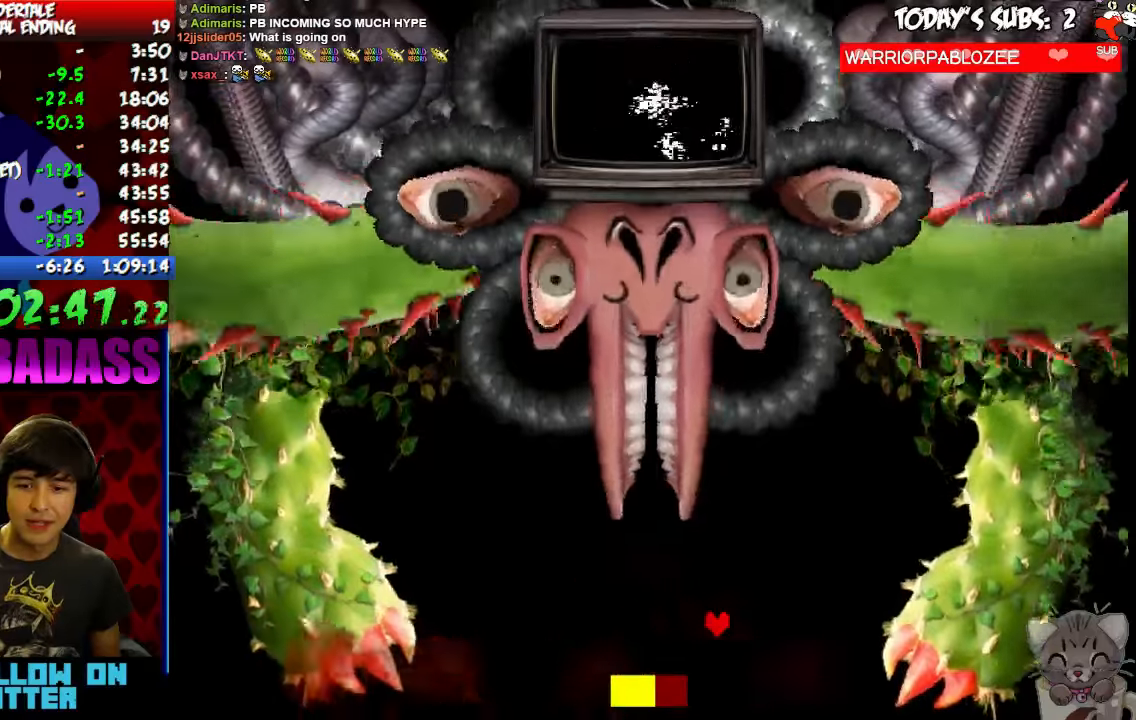
{"keys": ["z"]}
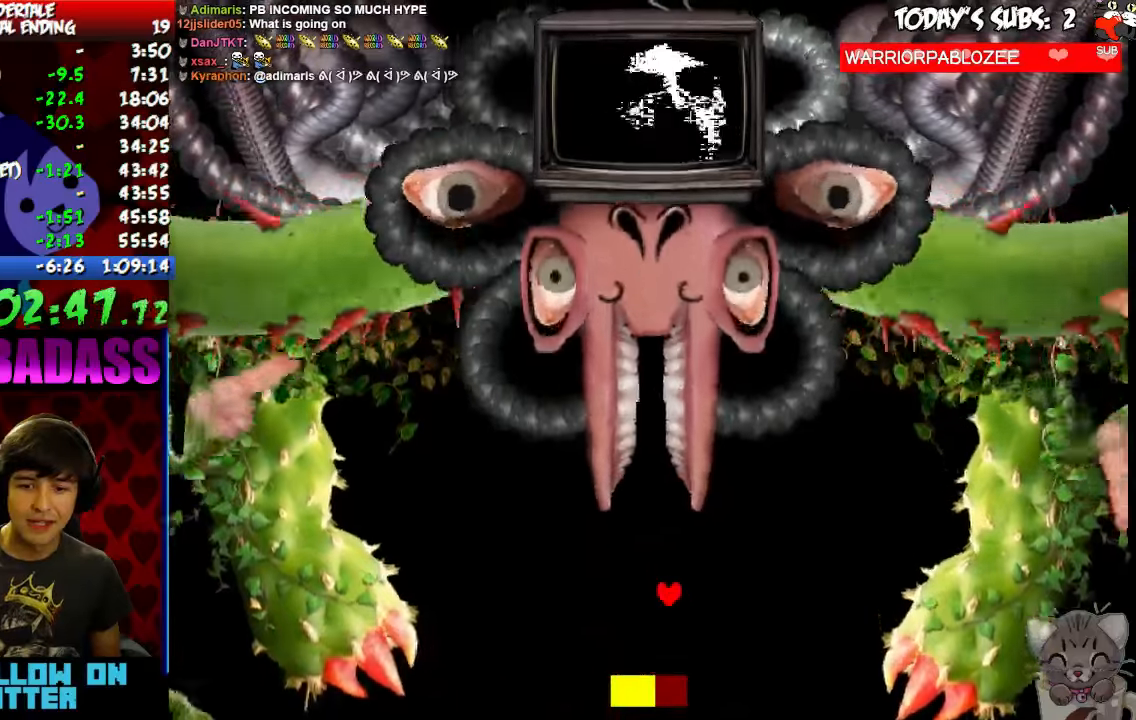
{"keys": ["z"], "events": [[34, "z", "up"], [134, "z", "down"], [200, "z", "up"], [300, "z", "down"], [367, "z", "up"], [467, "z", "down"]]}
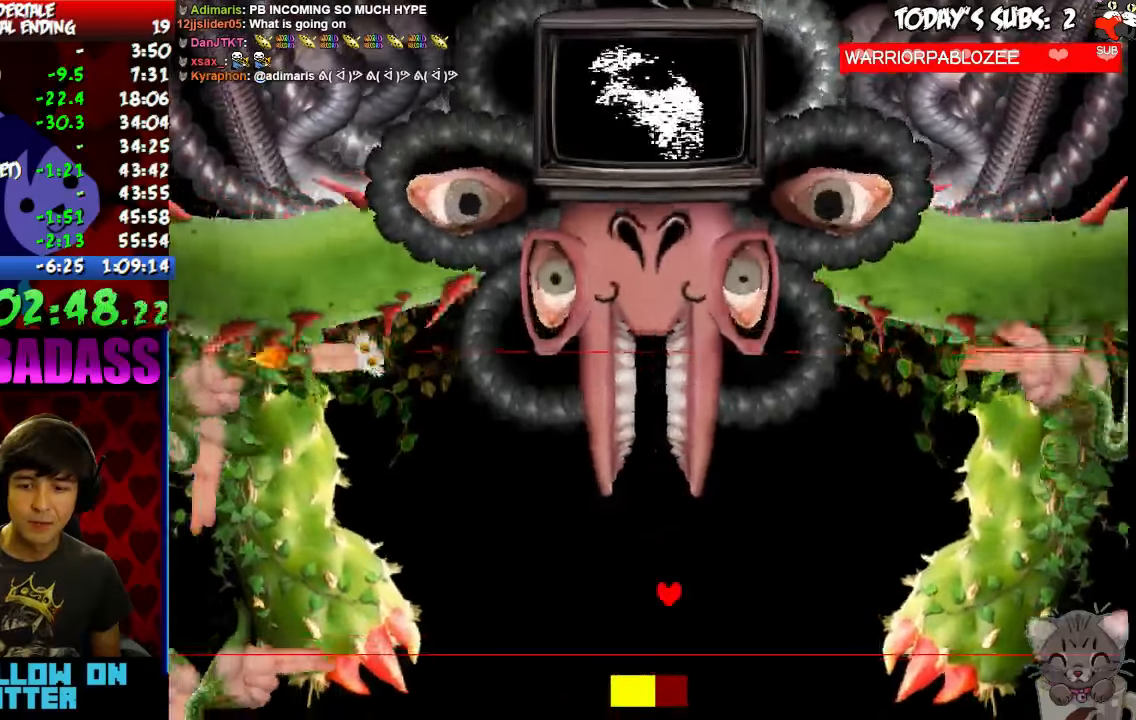
{"keys": ["up", "z"], "events": [[34, "z", "up"], [134, "z", "down"], [234, "z", "up"], [334, "z", "down"], [367, "up", "down"], [367, "z", "up"], [500, "z", "down"]]}
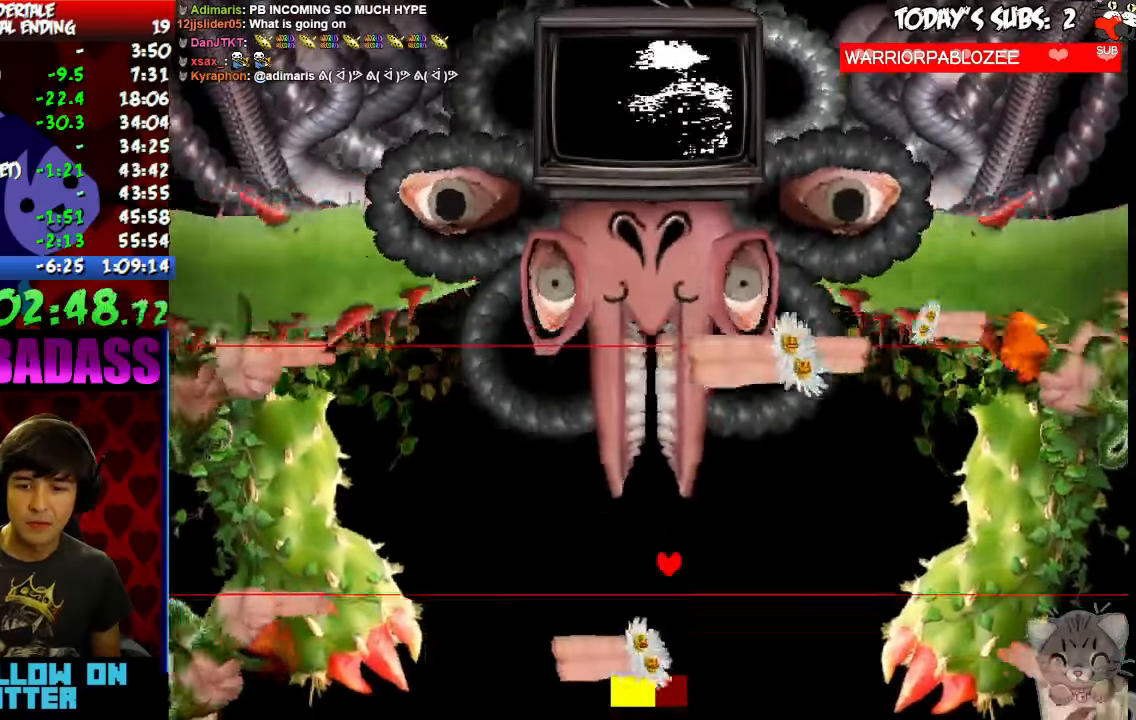
{"keys": ["up"], "events": [[67, "z", "up"], [134, "up", "up"], [167, "z", "down"], [234, "z", "up"], [367, "z", "down"], [400, "up", "down"], [434, "z", "up"]]}
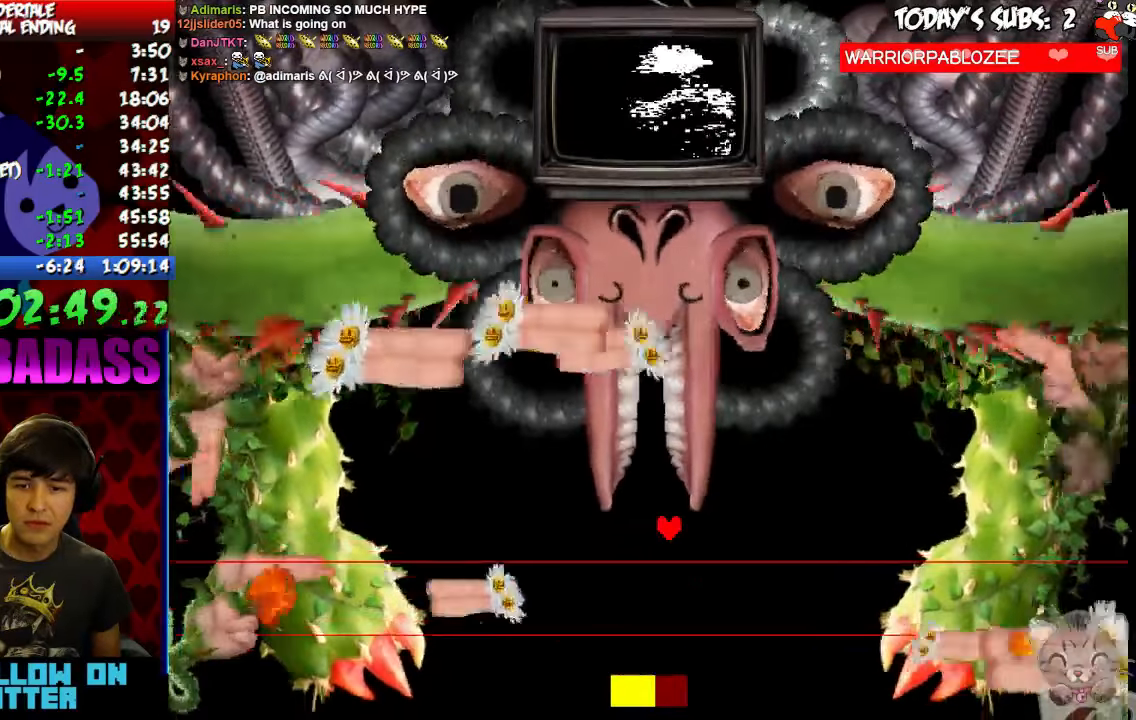
{"keys": []}
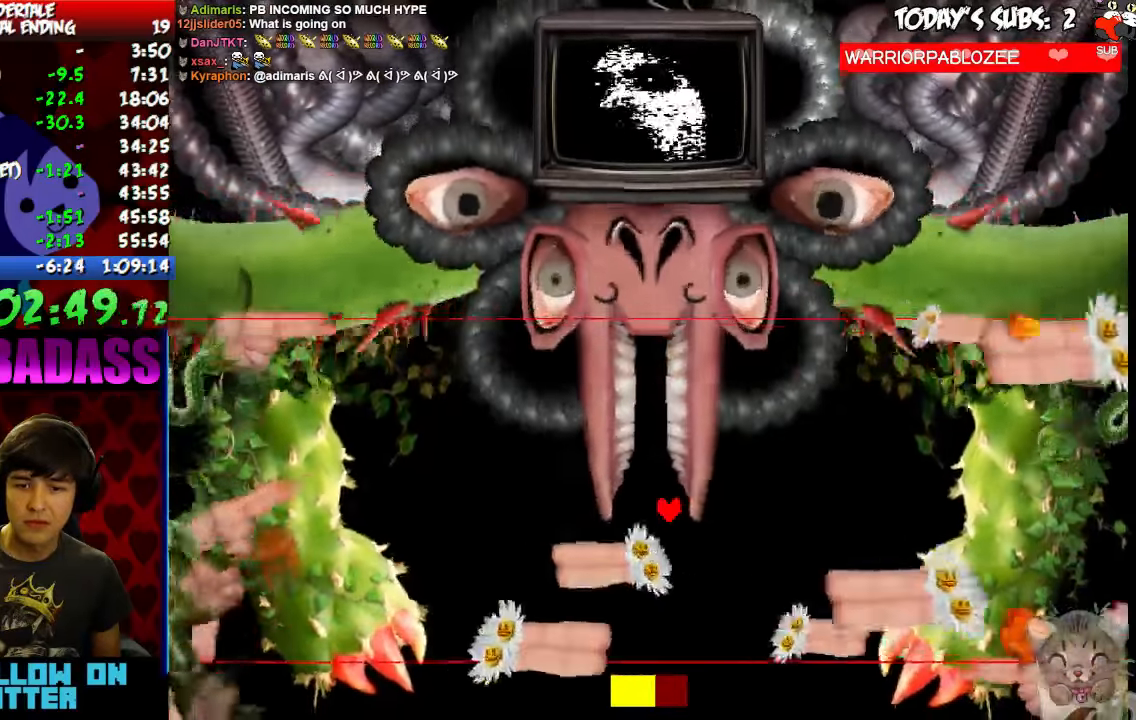
{"keys": ["down", "z"], "events": [[100, "z", "down"], [167, "z", "up"], [300, "z", "down"], [334, "z", "up"], [434, "down", "down"], [500, "z", "down"]]}
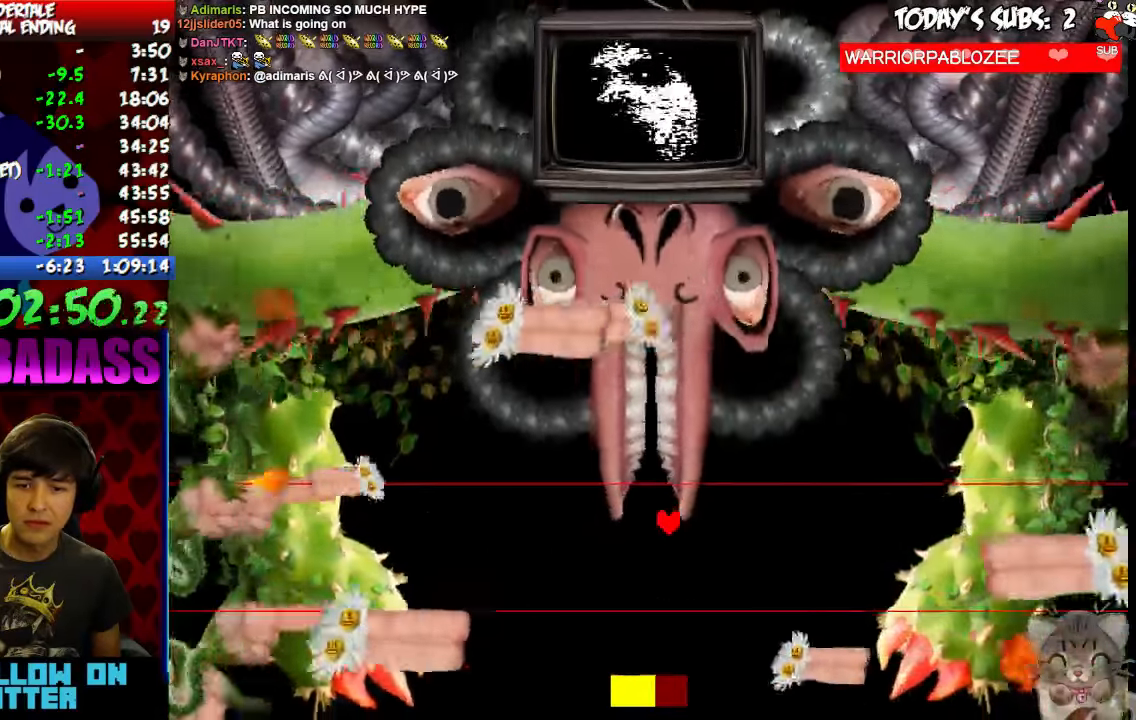
{"keys": [], "events": [[67, "z", "up"], [167, "z", "down"], [200, "z", "up"], [300, "down", "up"], [367, "z", "down"], [400, "z", "up"]]}
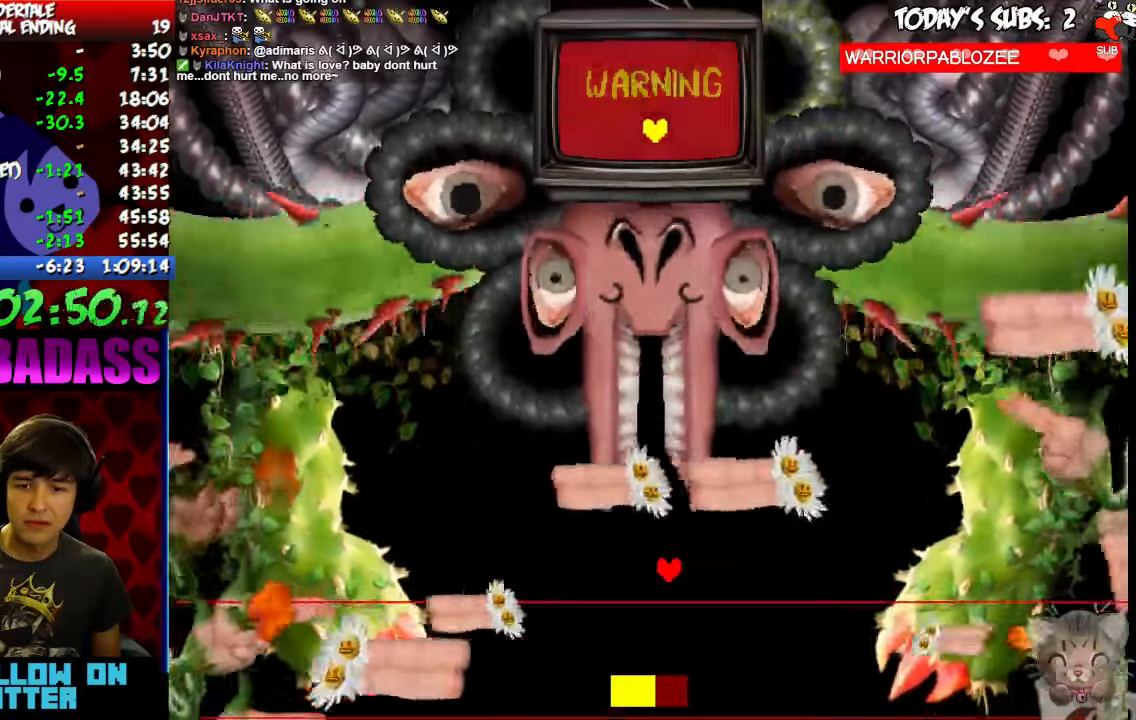
{"keys": [], "events": [[67, "z", "down"], [134, "z", "up"], [167, "up", "down"], [234, "z", "down"], [267, "z", "up"], [334, "up", "up"], [400, "z", "down"], [467, "z", "up"]]}
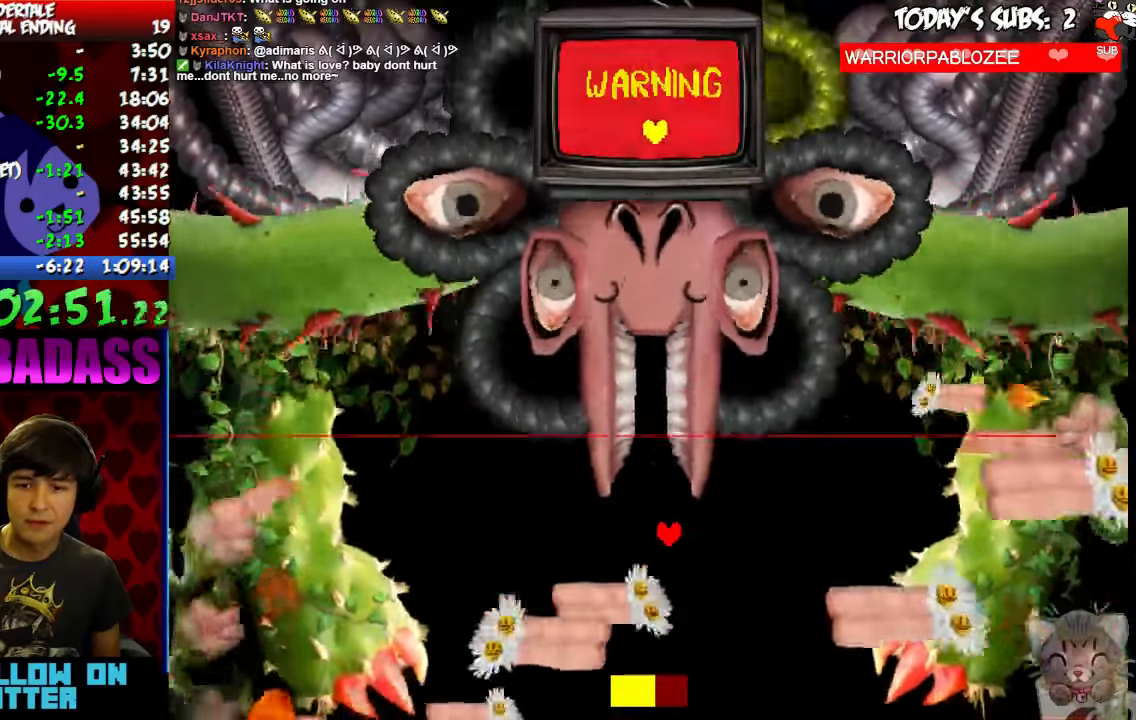
{"keys": ["z"], "events": [[100, "z", "down"], [167, "z", "up"], [234, "down", "down"], [300, "z", "down"], [334, "down", "up"], [334, "z", "up"], [467, "z", "down"]]}
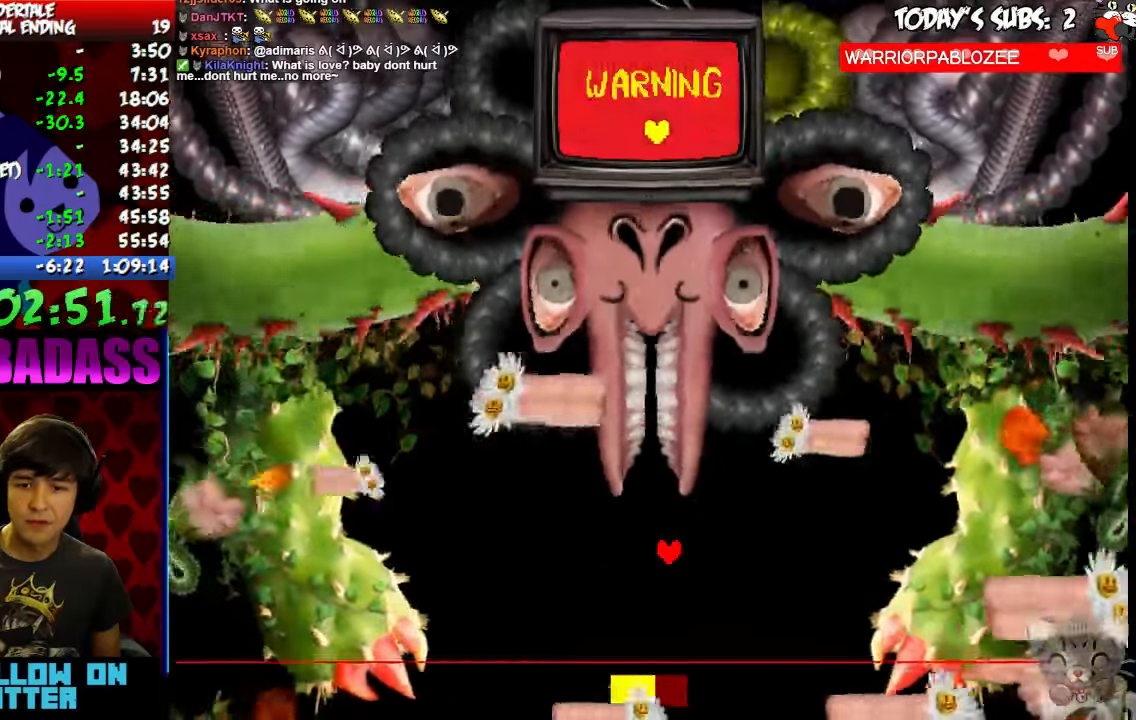
{"keys": ["z"]}
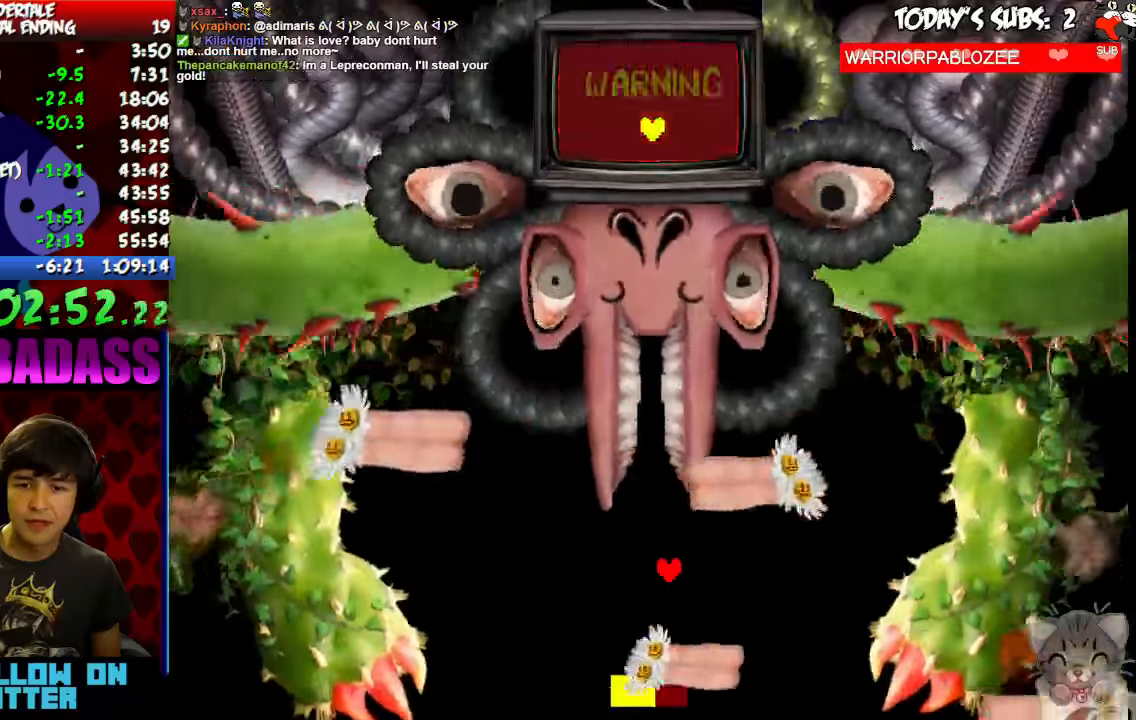
{"keys": ["z"], "events": [[33, "z", "up"], [67, "up", "down"], [133, "up", "up"], [167, "z", "down"], [233, "z", "up"], [300, "down", "down"], [300, "z", "down"], [333, "z", "up"], [467, "z", "down"], [500, "down", "up"]]}
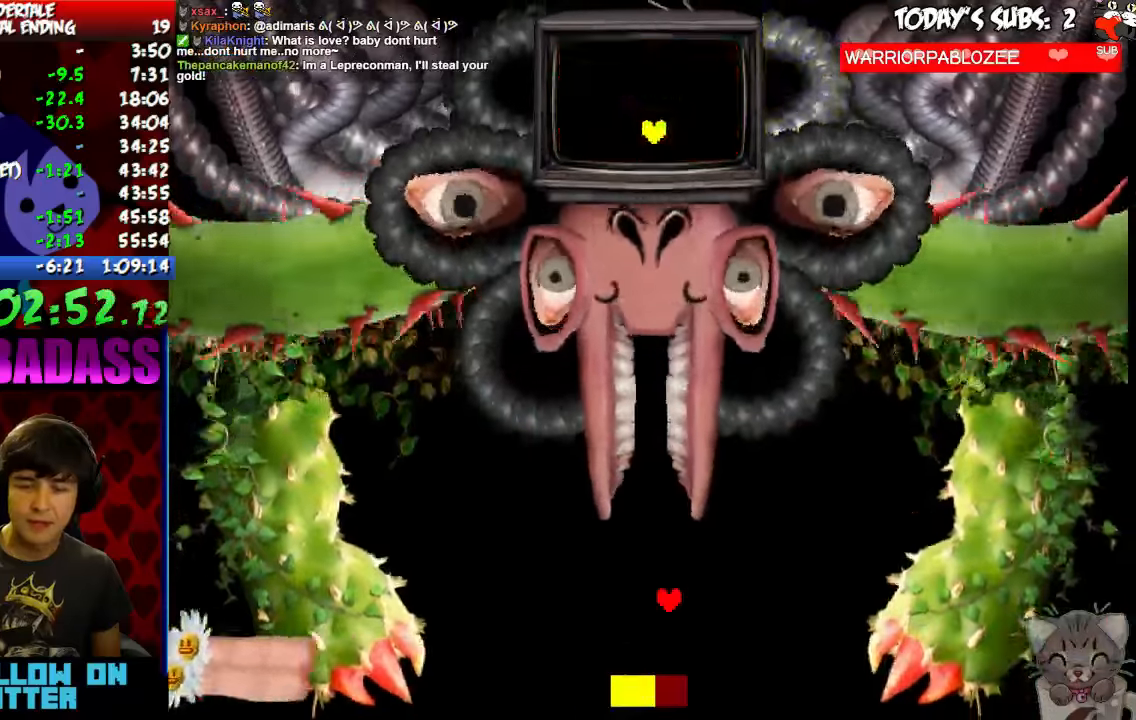
{"keys": ["x"], "events": [[100, "x", "down"], [100, "z", "up"], [133, "x", "up"], [233, "z", "down"], [267, "z", "up"], [300, "x", "down"], [333, "x", "up"], [433, "z", "down"], [500, "x", "down"], [500, "z", "up"]]}
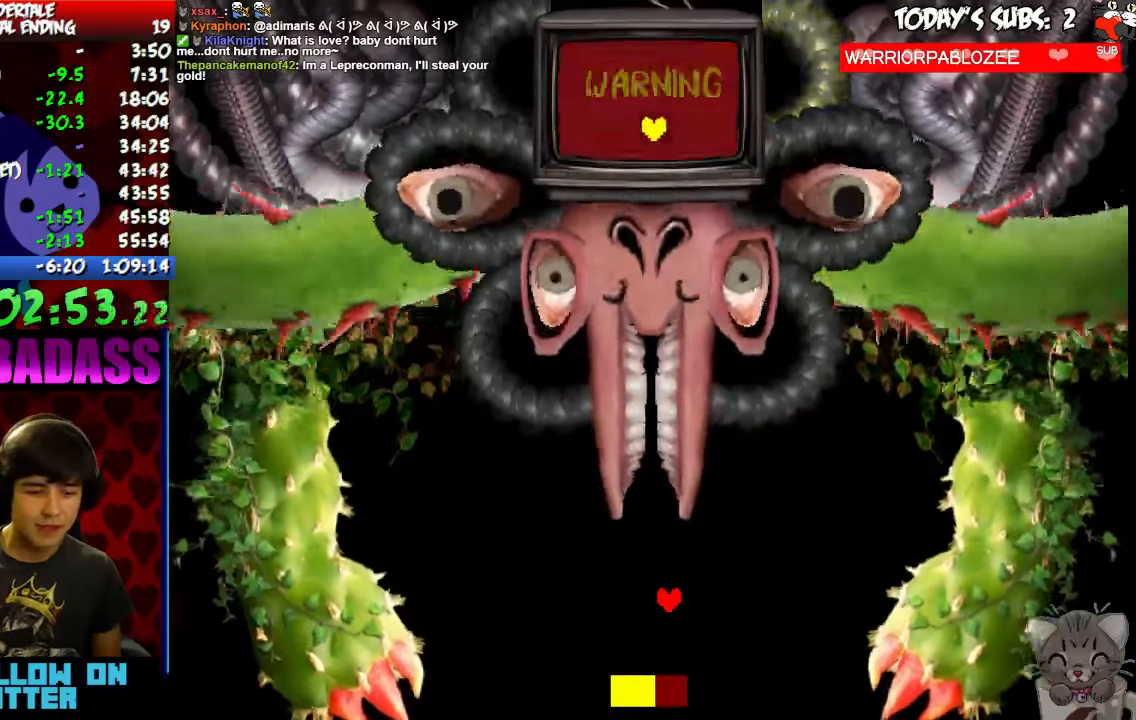
{"keys": [], "events": [[33, "x", "up"], [100, "z", "down"], [200, "x", "down"], [200, "z", "up"], [233, "x", "up"], [333, "z", "down"], [367, "z", "up"], [400, "x", "down"], [467, "x", "up"]]}
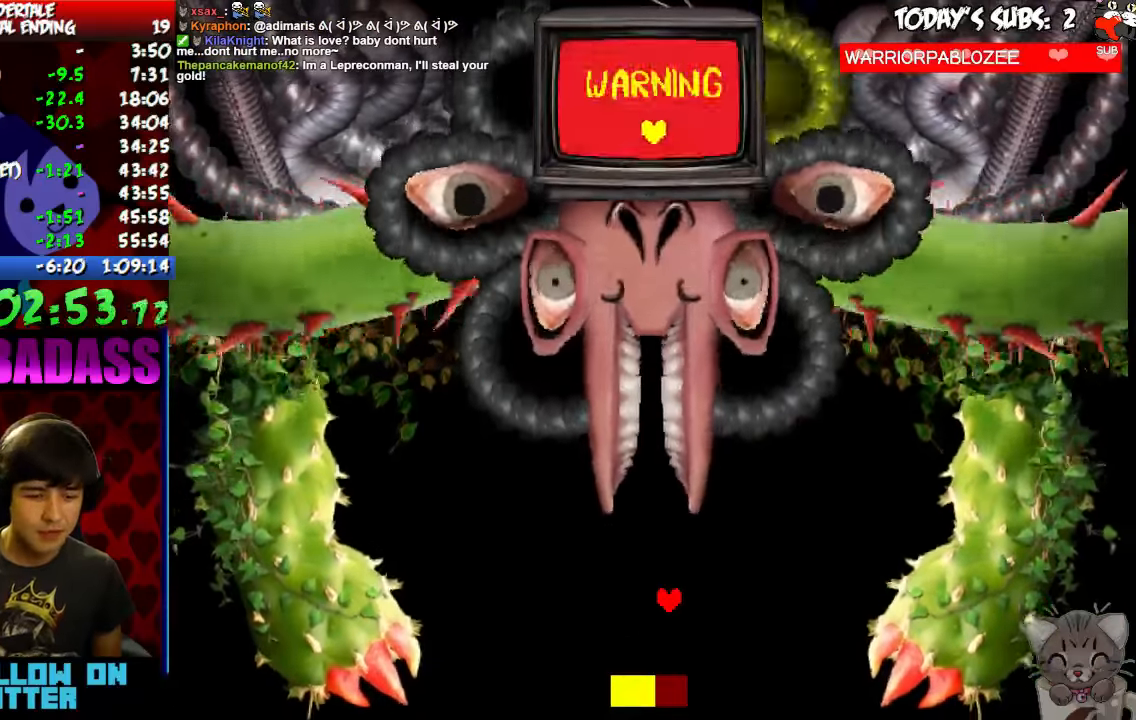
{"keys": ["z"], "events": [[33, "z", "down"], [67, "z", "up"], [100, "x", "down"], [167, "x", "up"], [233, "z", "down"], [300, "x", "down"], [333, "z", "up"], [400, "x", "up"], [467, "z", "down"]]}
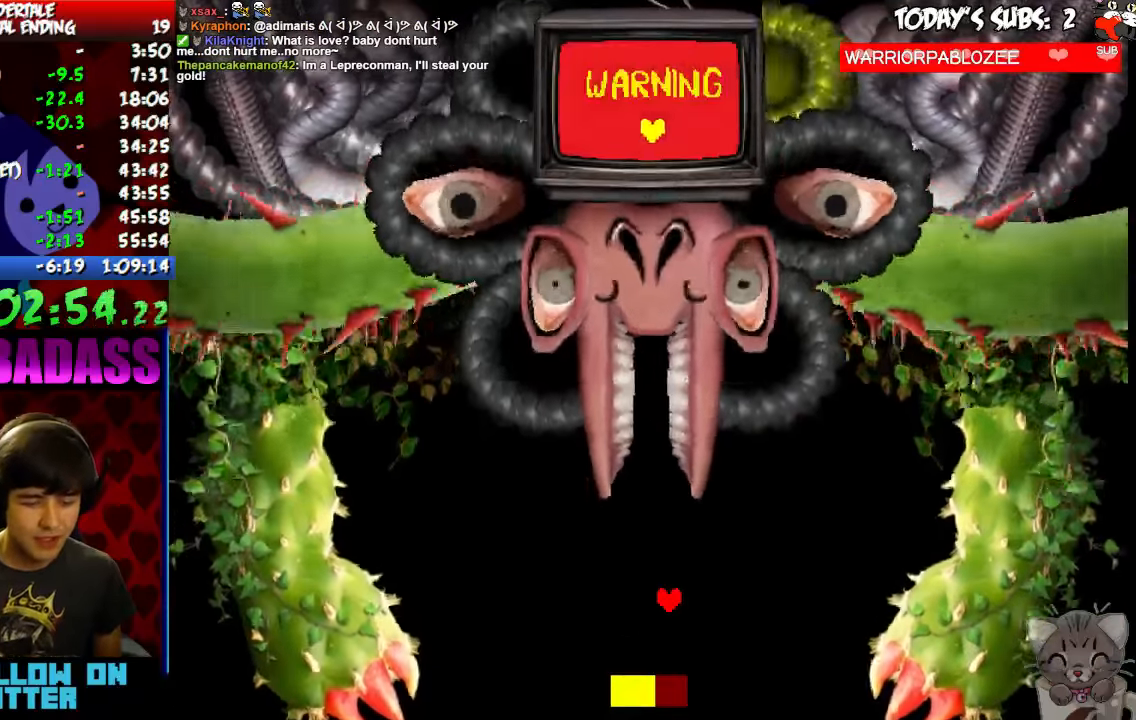
{"keys": ["x"]}
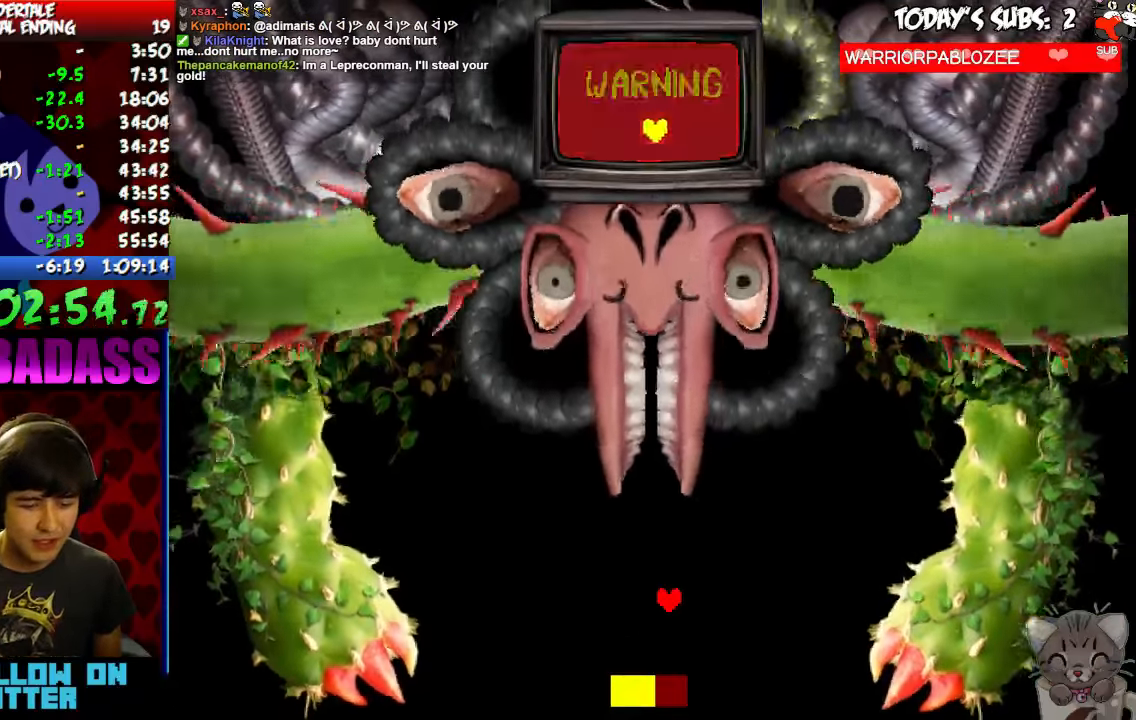
{"keys": ["z"], "events": [[33, "x", "up"], [100, "z", "down"], [167, "x", "down"], [167, "z", "up"], [233, "x", "up"], [300, "z", "down"], [367, "x", "down"], [367, "z", "up"], [433, "x", "up"], [500, "z", "down"]]}
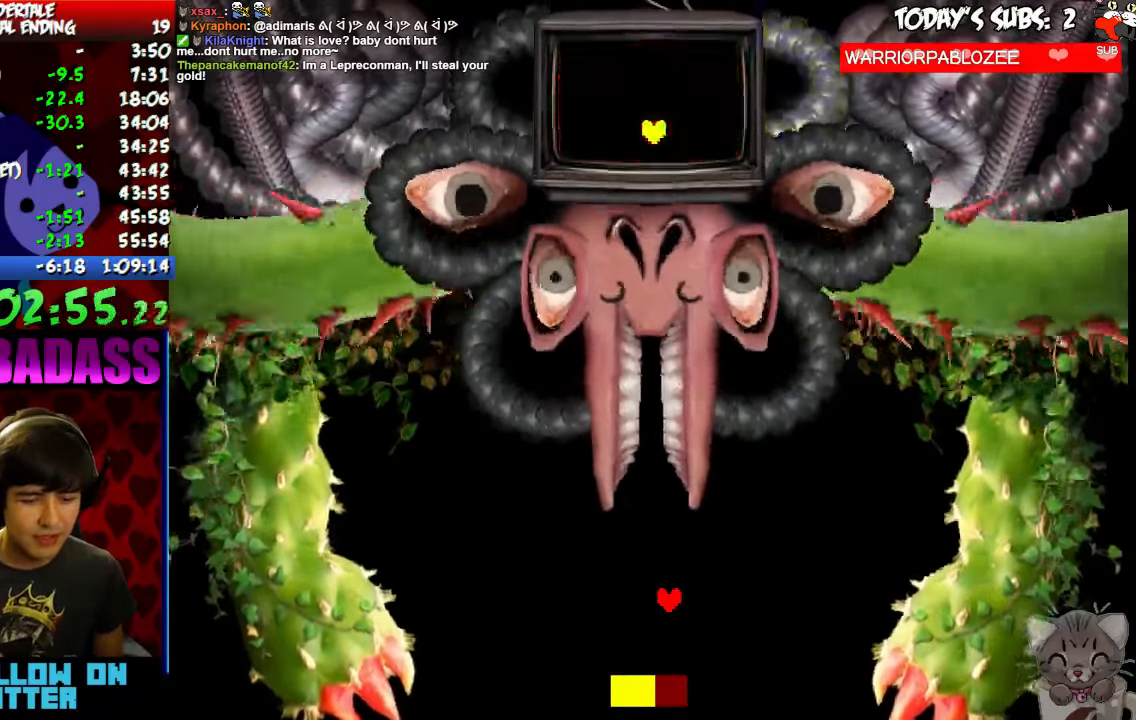
{"keys": ["x"], "events": [[67, "x", "down"], [67, "z", "up"], [133, "x", "up"], [200, "z", "down"], [233, "x", "down"], [267, "z", "up"], [333, "x", "up"], [400, "z", "down"], [467, "x", "down"], [467, "z", "up"]]}
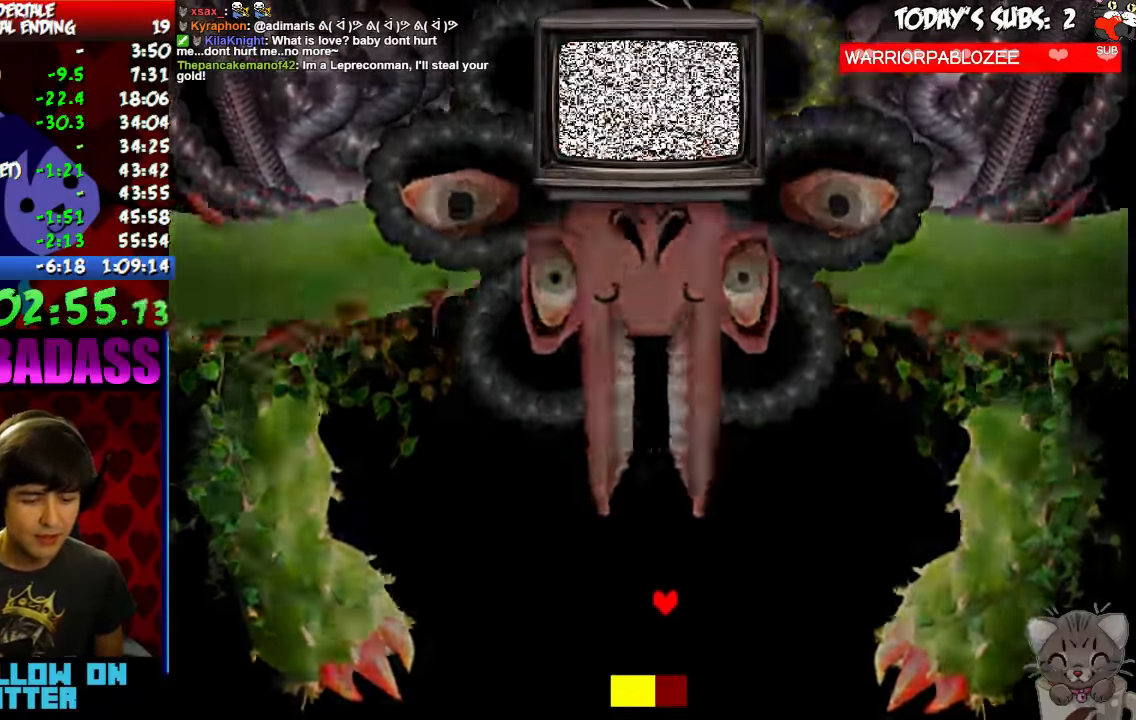
{"keys": ["z"], "events": [[33, "x", "up"], [100, "z", "down"], [167, "x", "down"], [167, "z", "up"], [233, "x", "up"], [300, "z", "down"], [333, "x", "down"], [333, "z", "up"], [400, "x", "up"], [467, "z", "down"]]}
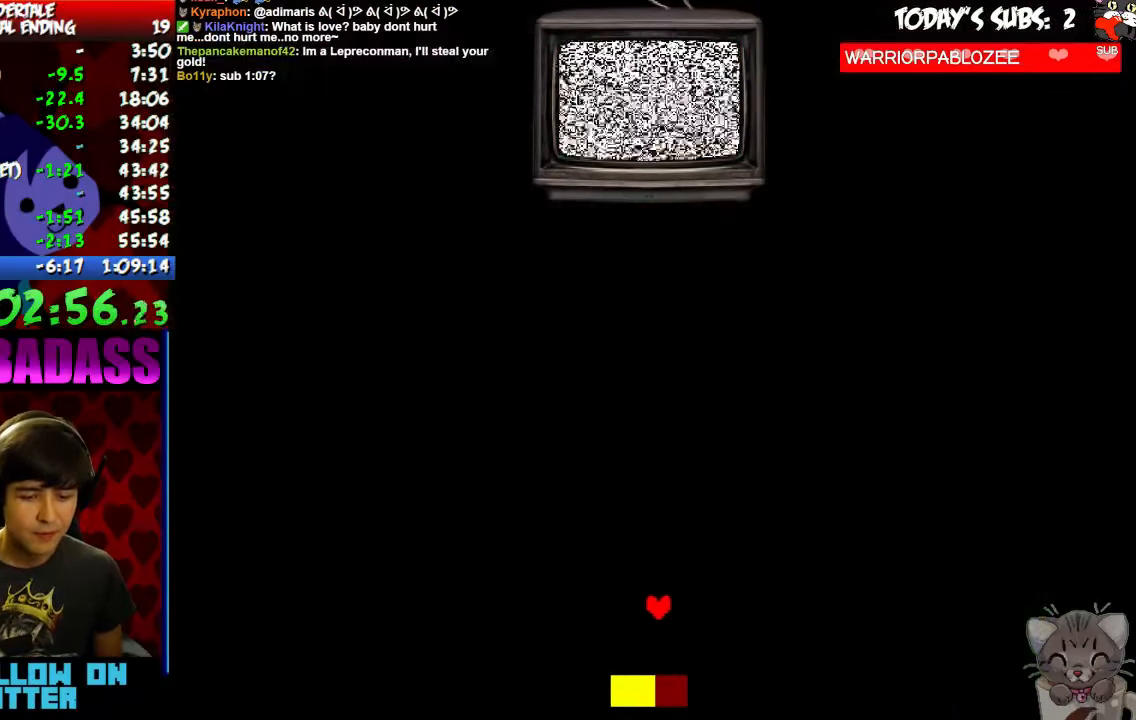
{"keys": [], "events": [[33, "x", "down"], [33, "z", "up"], [67, "x", "up"], [167, "z", "down"], [233, "x", "down"], [233, "z", "up"], [300, "x", "up"], [400, "z", "down"], [433, "z", "up"], [467, "x", "down"], [500, "x", "up"]]}
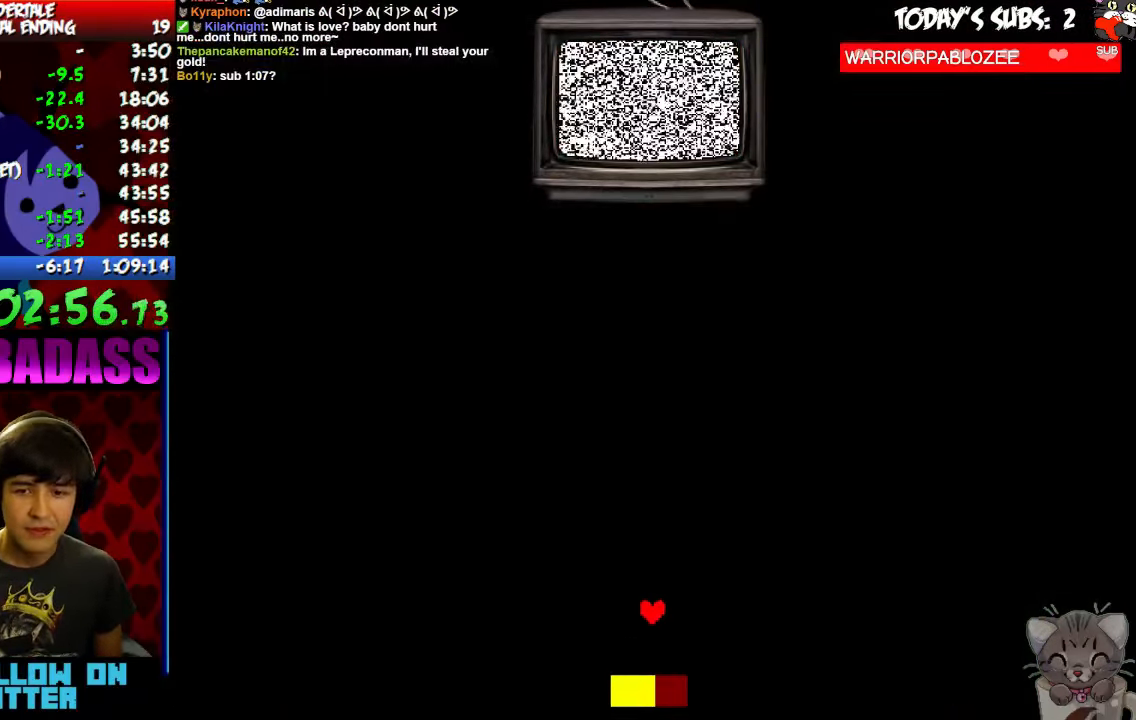
{"keys": ["right"], "events": [[133, "x", "down"], [200, "x", "up"], [267, "z", "down"], [333, "x", "down"], [333, "z", "up"], [400, "x", "up"], [467, "right", "down"]]}